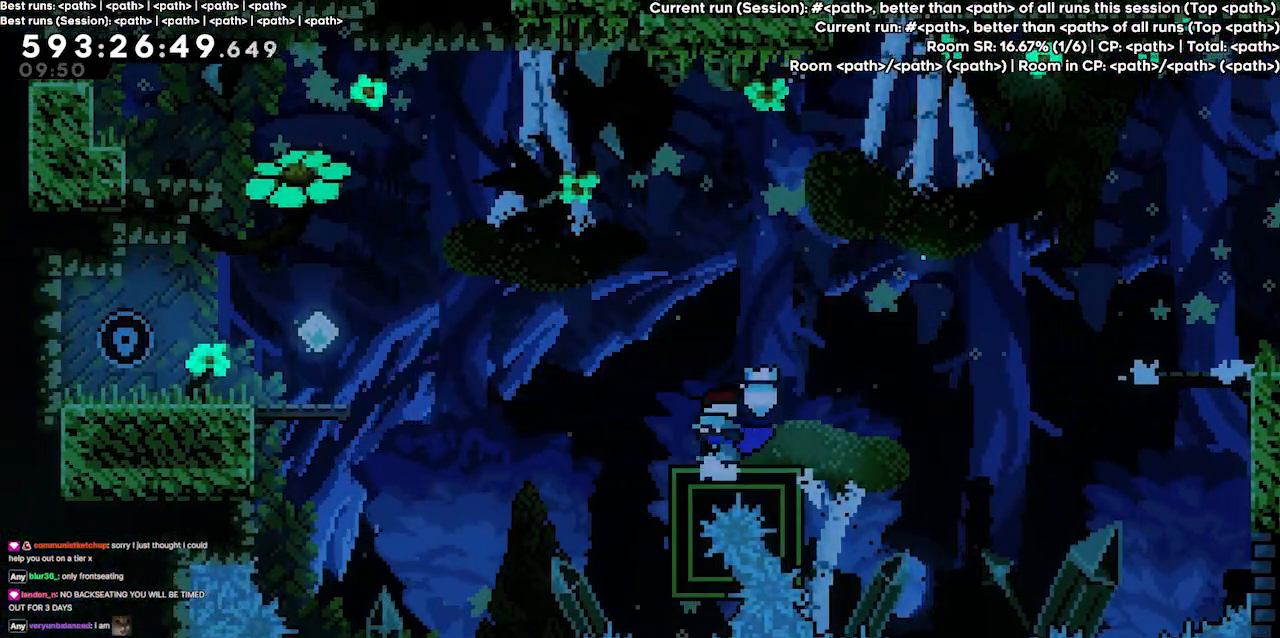
Gameplay with keyboard; each line is a JSON object with the keys held at the frame after it. "events" lists presses ("down") and releases ("up") of "dash", "demo", "demo2", "down", "grab", "jump", "jump2", "jump3", "jump4", "left", "right" and "up" between this image and that frame as [ms after this image, input, new state], when the widget could be followed in between. No other keys are recorded. Mouse input is not recorded. Key names are as the overlay labels them; some are game actions (e.g. jump) rather than physical keys.
{"keys": ["jump3", "left"], "events": [[34, "left", "down"], [234, "jump3", "down"]]}
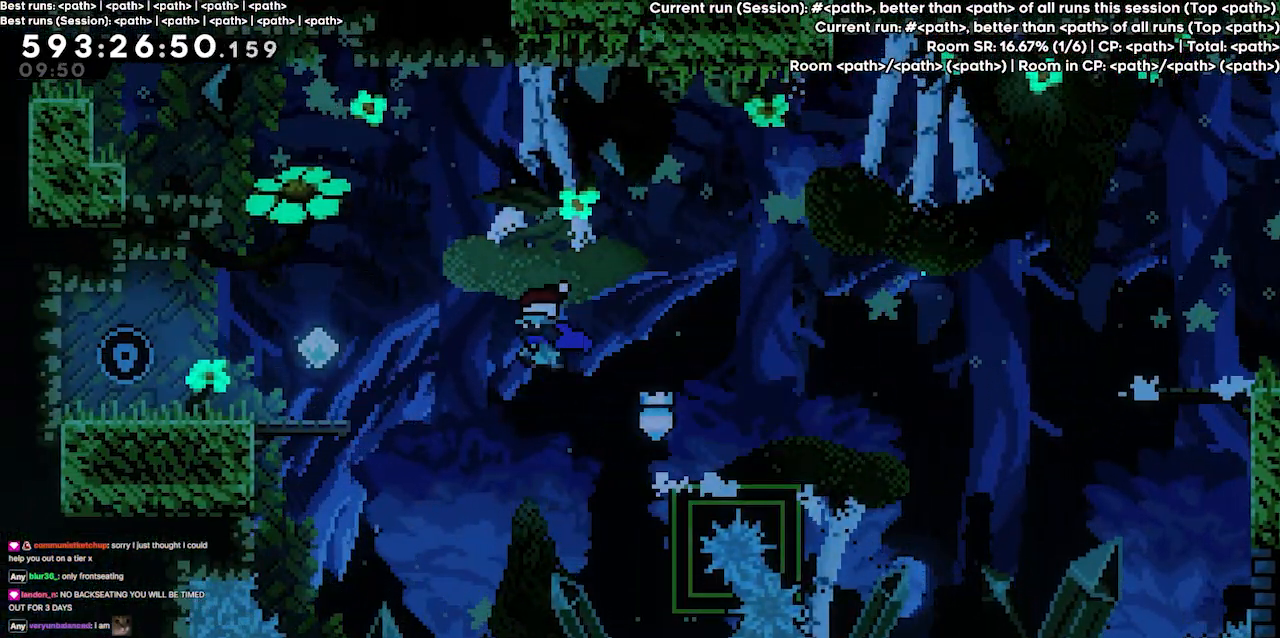
{"keys": ["left", "up"], "events": [[34, "jump3", "up"], [34, "up", "down"], [267, "dash", "down"], [434, "dash", "up"]]}
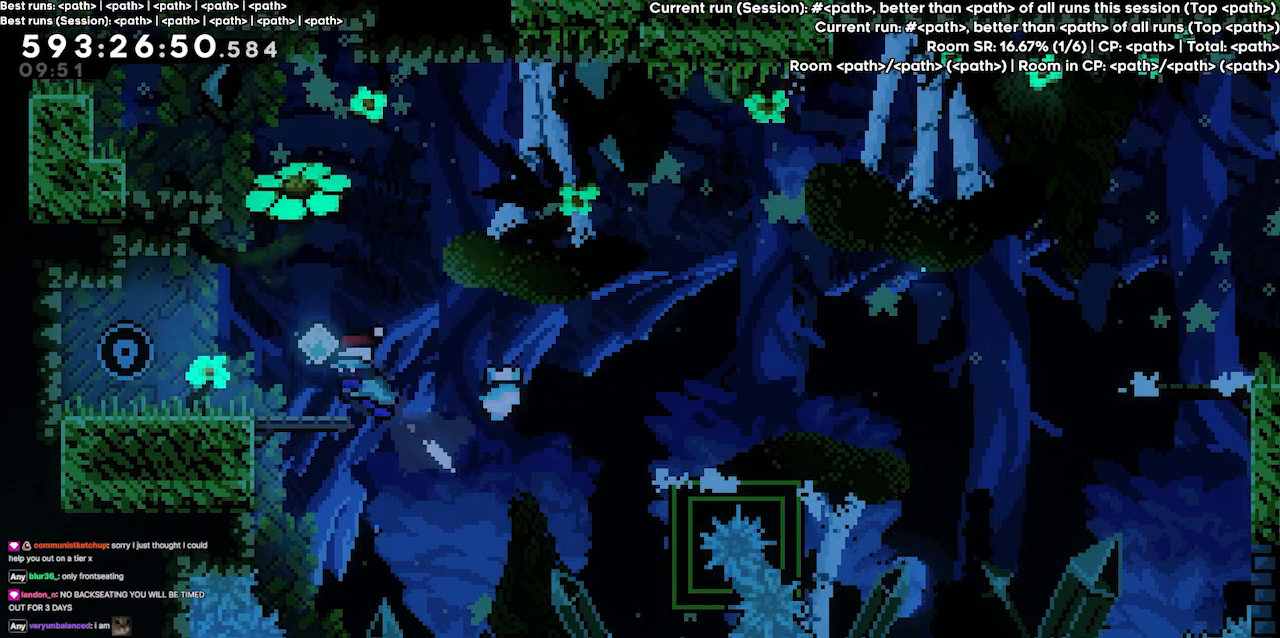
{"keys": ["left"], "events": [[67, "up", "up"]]}
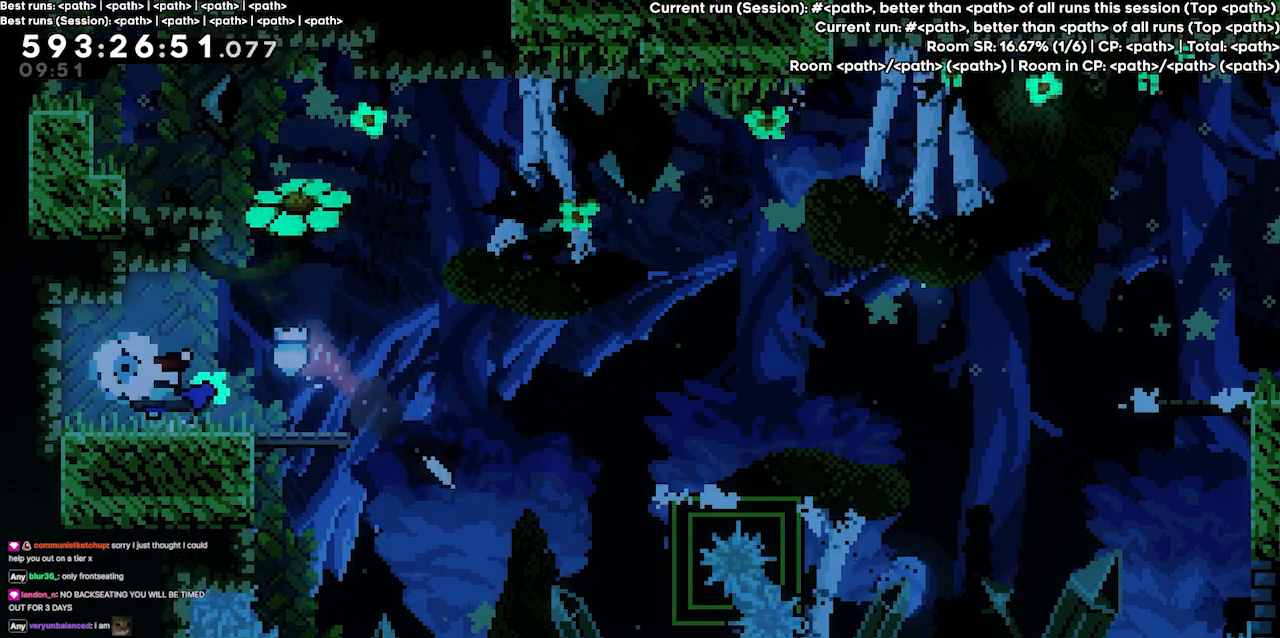
{"keys": ["right"], "events": [[134, "left", "up"], [167, "right", "down"]]}
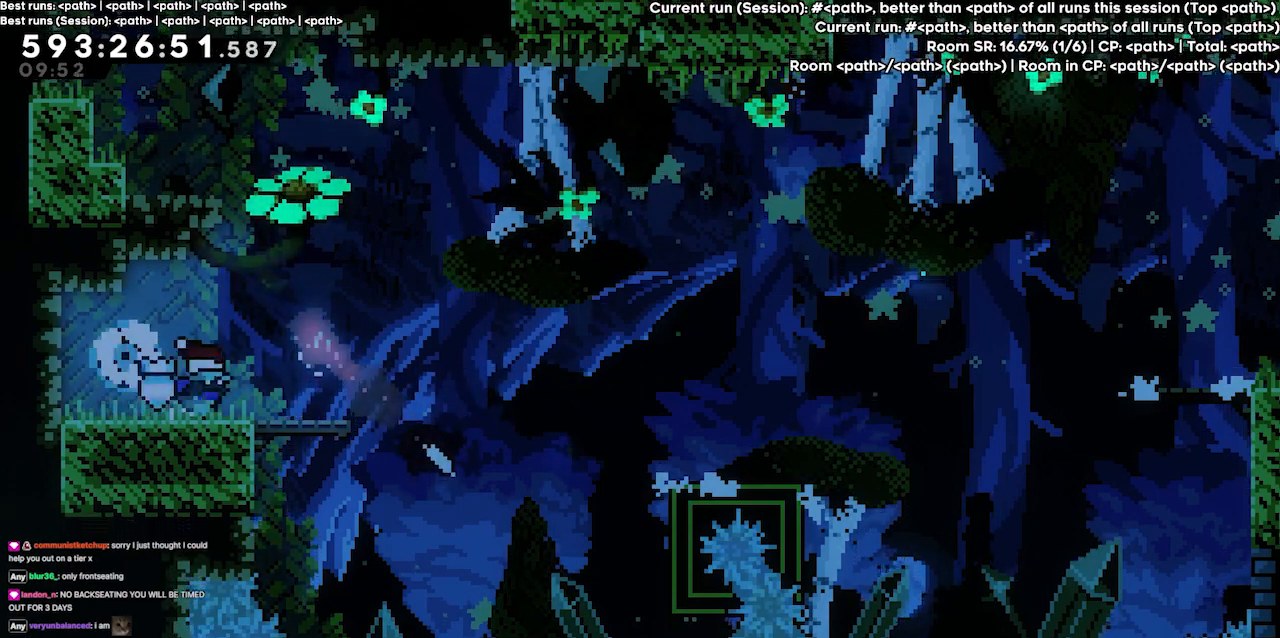
{"keys": ["jump3", "right"], "events": [[467, "jump3", "down"]]}
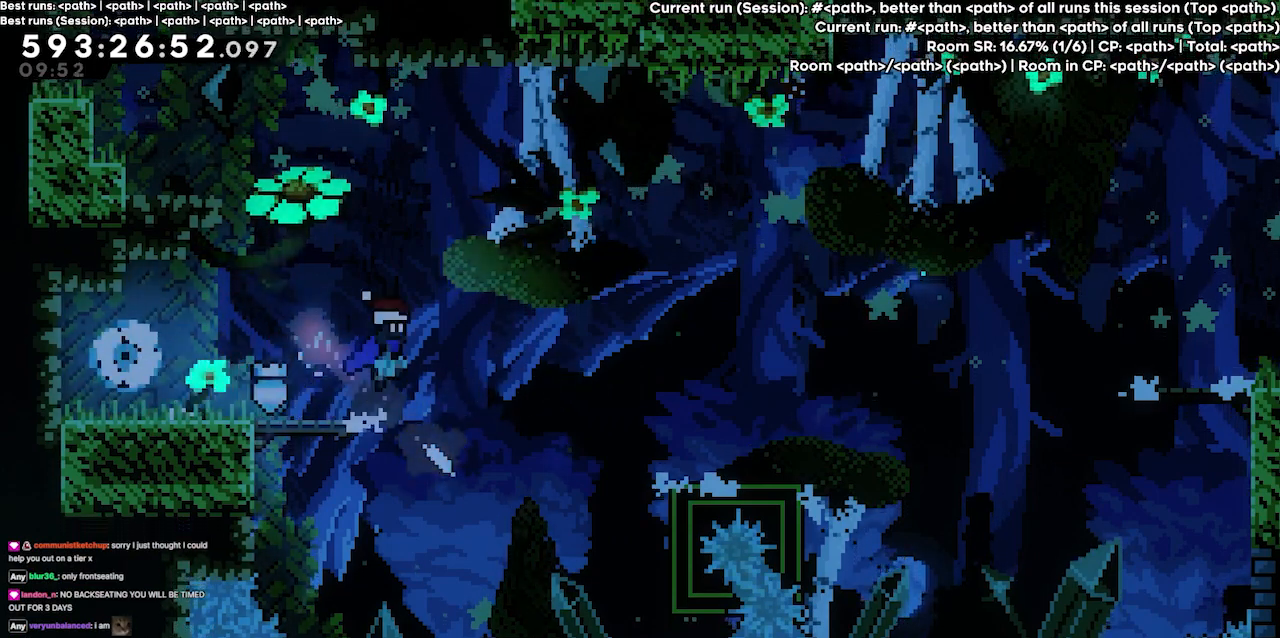
{"keys": ["grab", "jump3", "right"], "events": [[200, "grab", "down"]]}
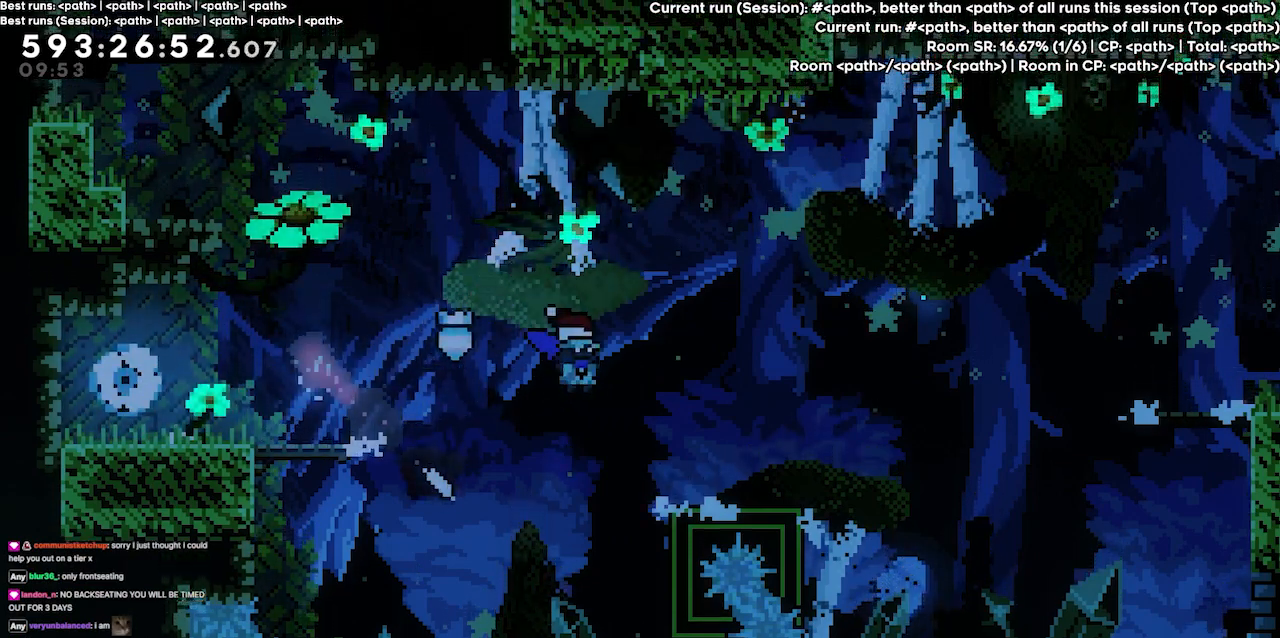
{"keys": []}
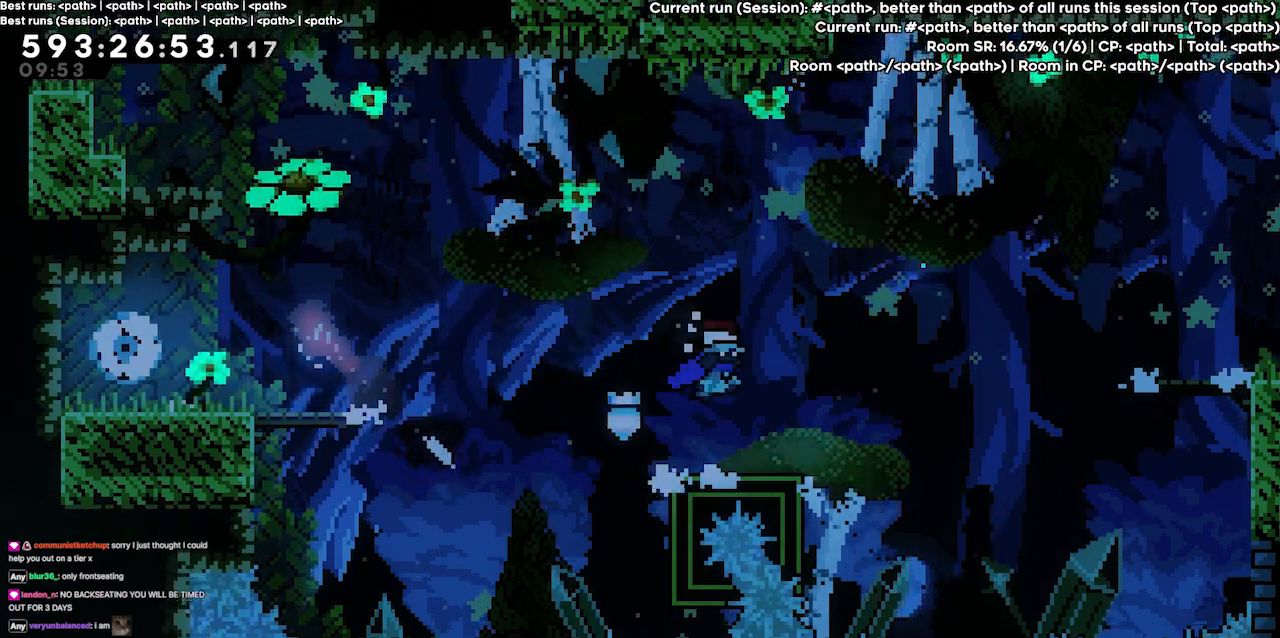
{"keys": ["jump3", "right"], "events": [[200, "right", "down"], [434, "jump3", "down"]]}
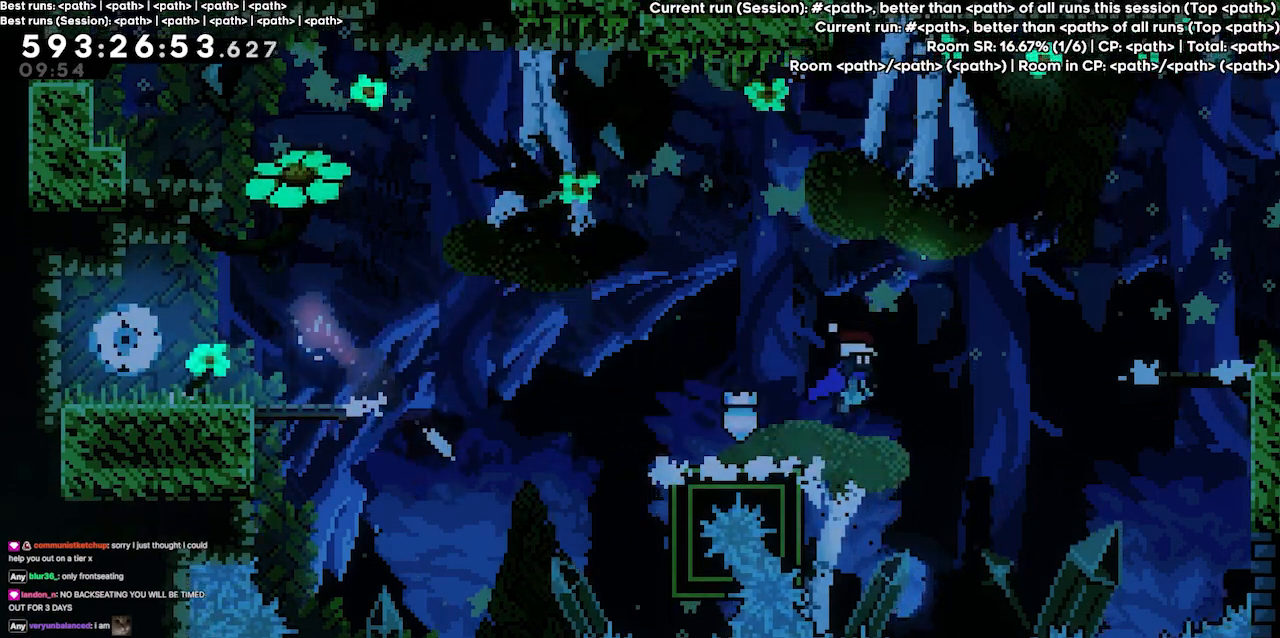
{"keys": ["dash", "grab", "jump3", "right", "up"], "events": [[34, "up", "down"], [334, "dash", "down"], [400, "grab", "down"]]}
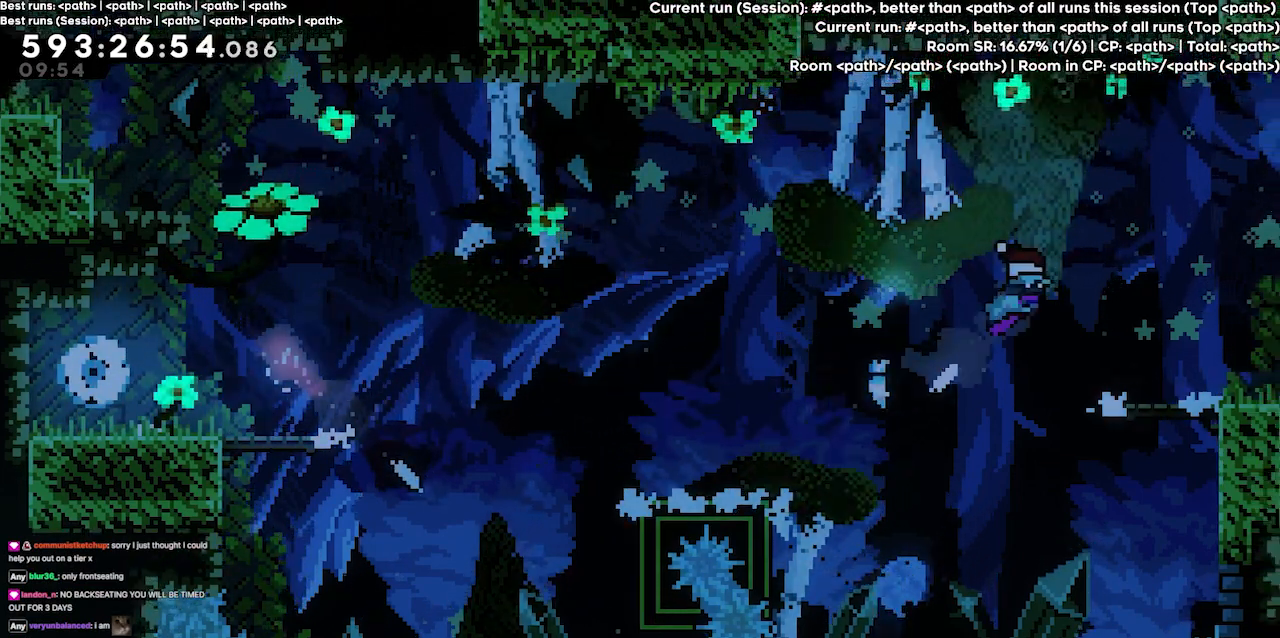
{"keys": ["right"], "events": [[67, "jump3", "up"], [134, "dash", "up"], [134, "grab", "up"], [134, "up", "up"]]}
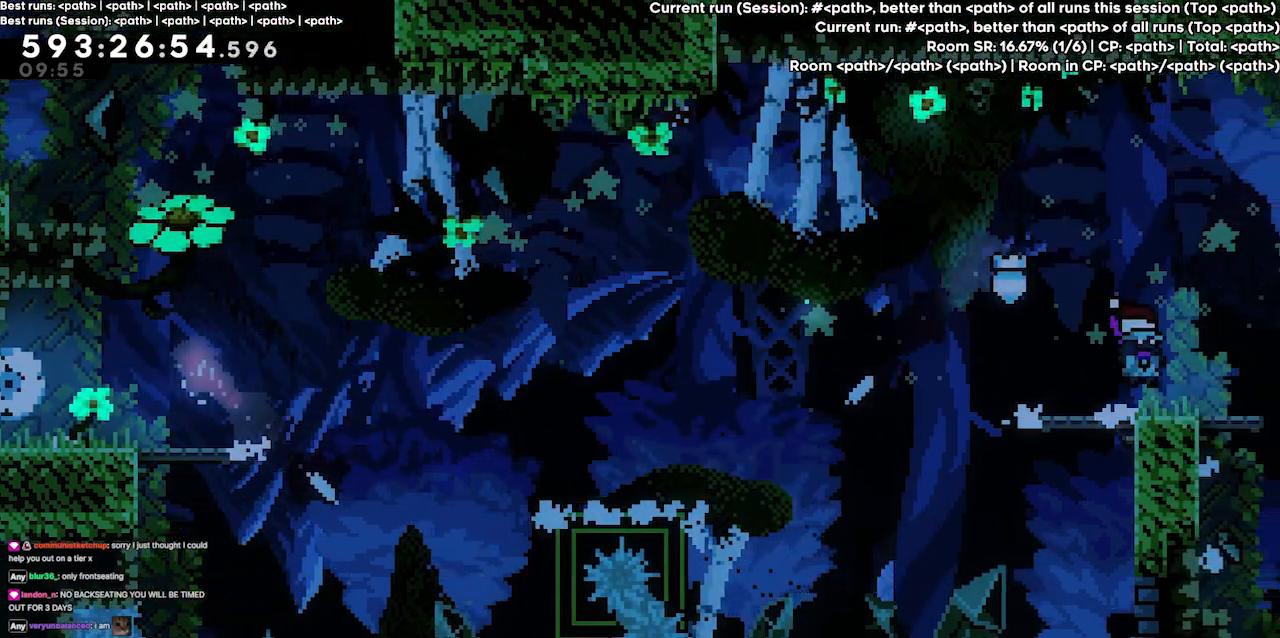
{"keys": [], "events": [[500, "right", "up"]]}
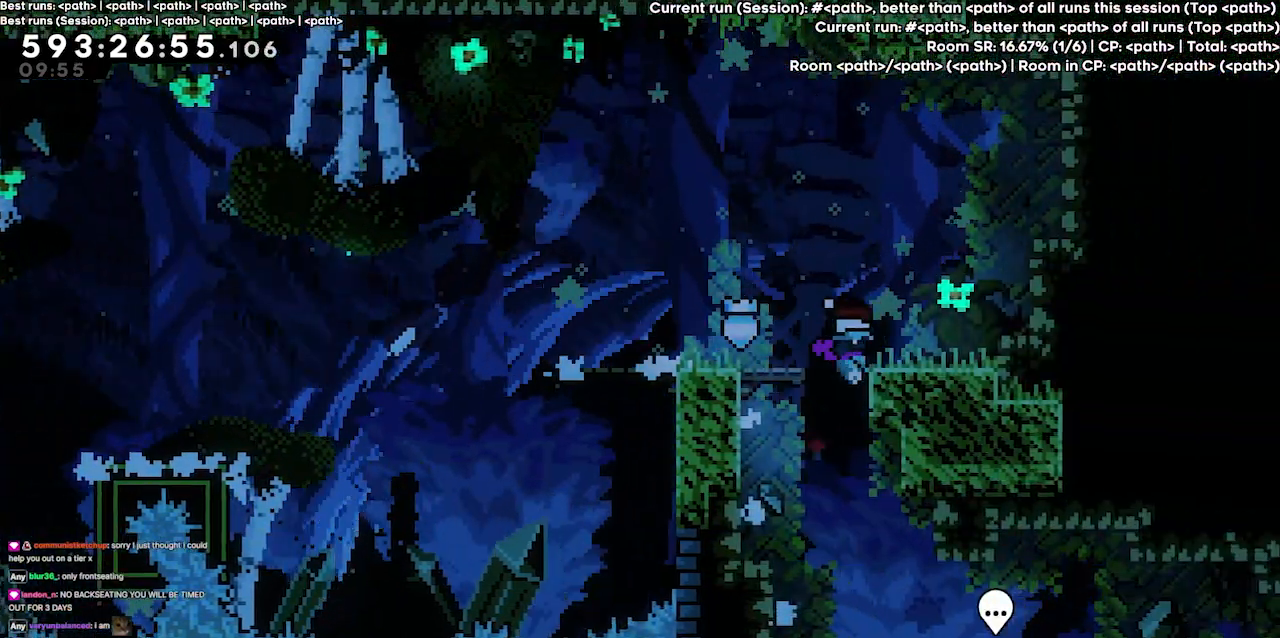
{"keys": ["right"], "events": [[200, "right", "down"]]}
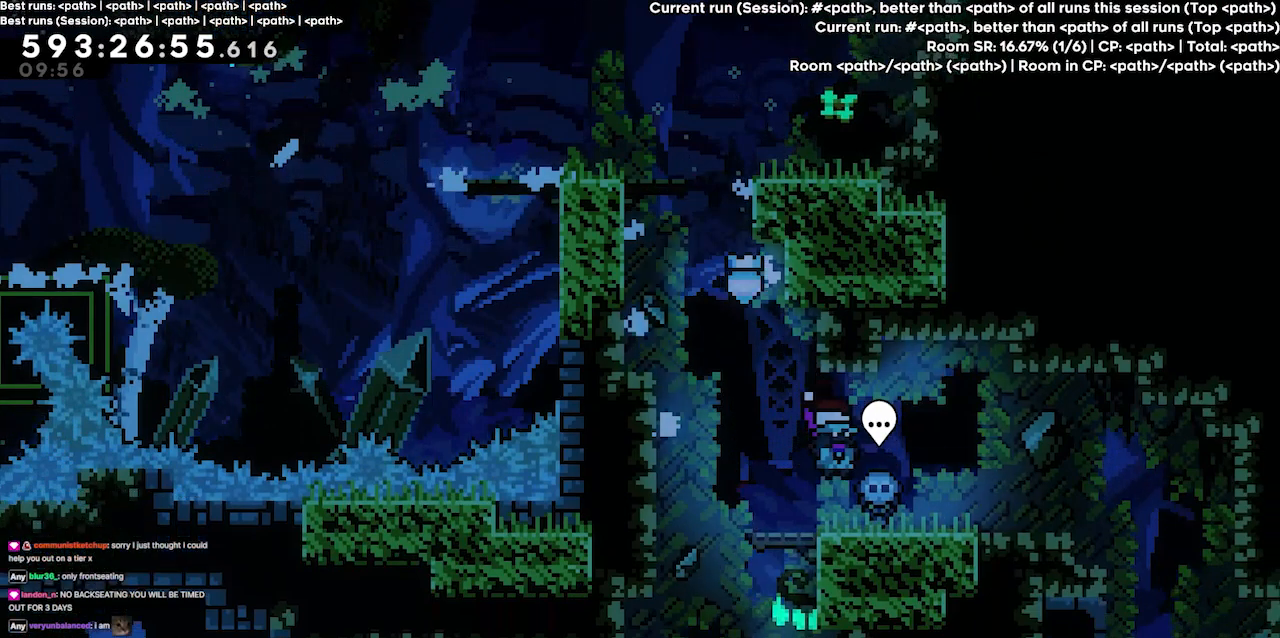
{"keys": ["right"], "events": []}
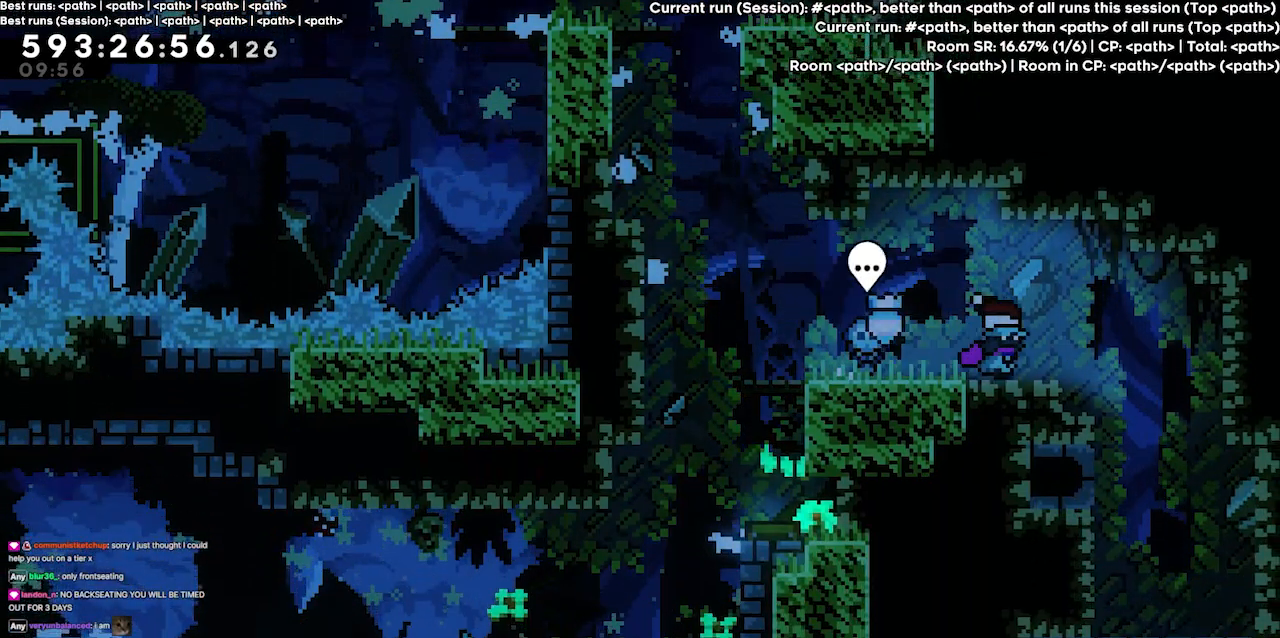
{"keys": ["right"], "events": []}
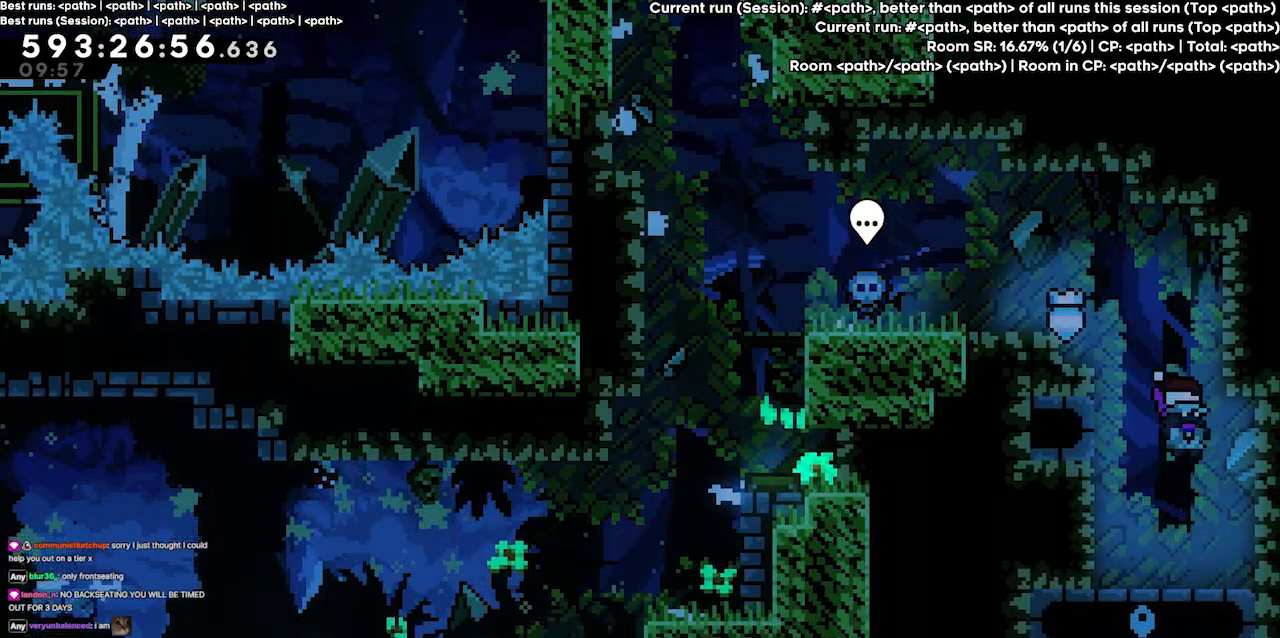
{"keys": ["right"], "events": []}
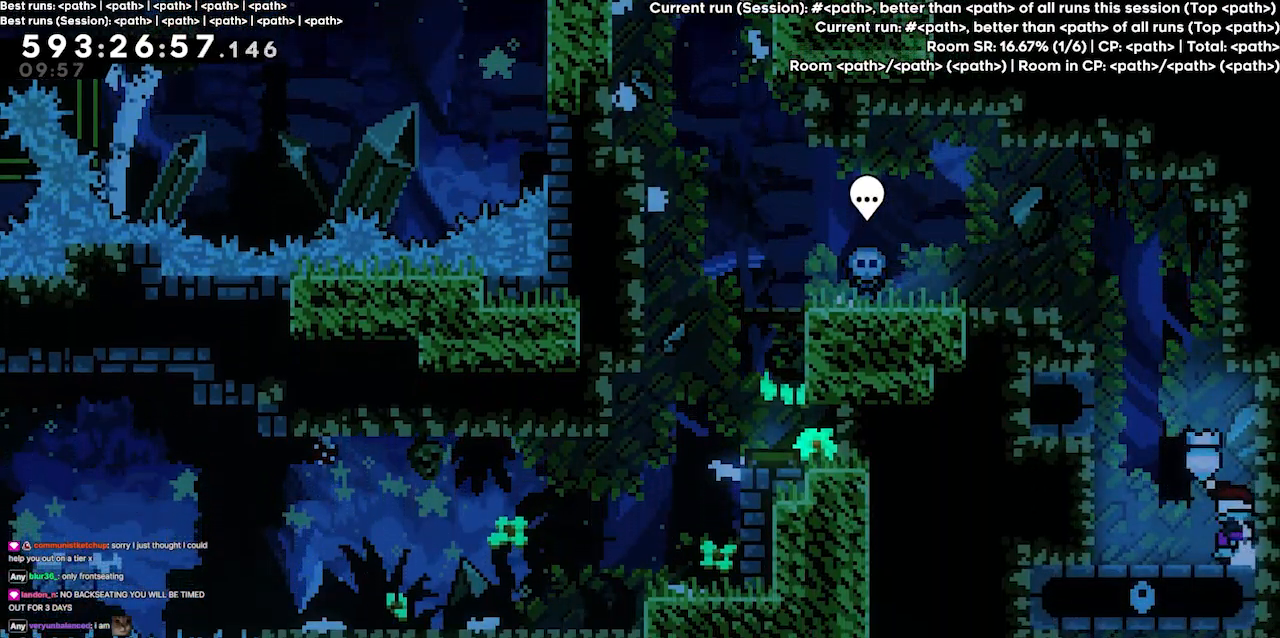
{"keys": [], "events": [[167, "right", "up"]]}
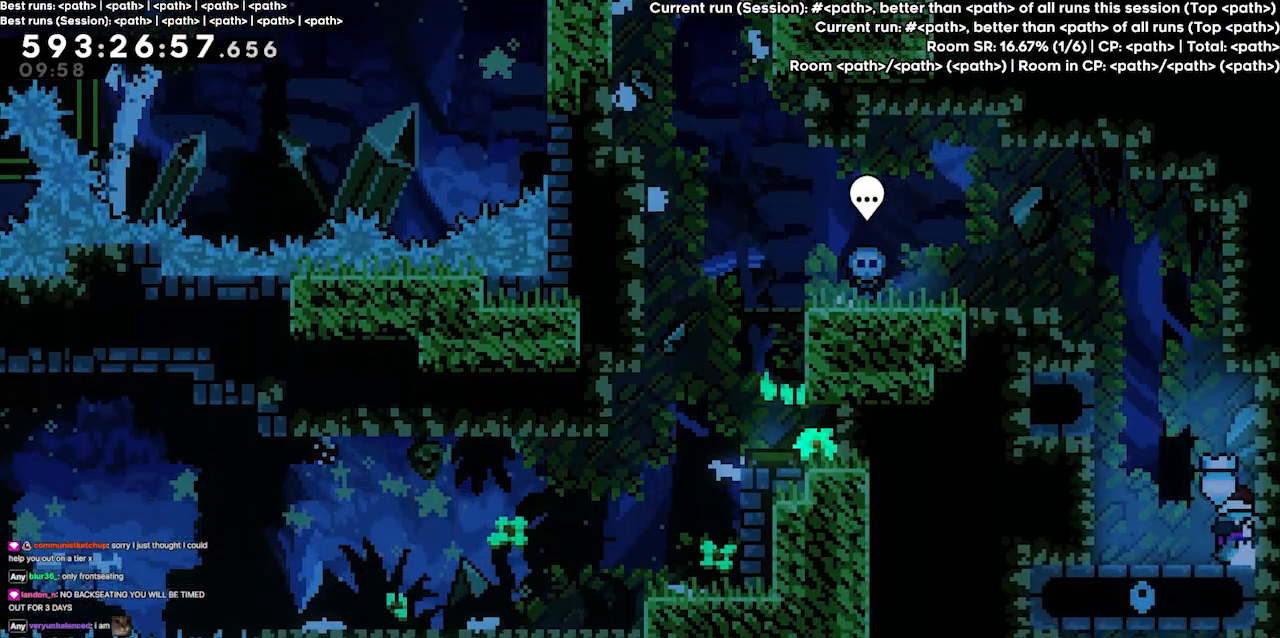
{"keys": [], "events": [[100, "dash", "down"], [234, "dash", "up"]]}
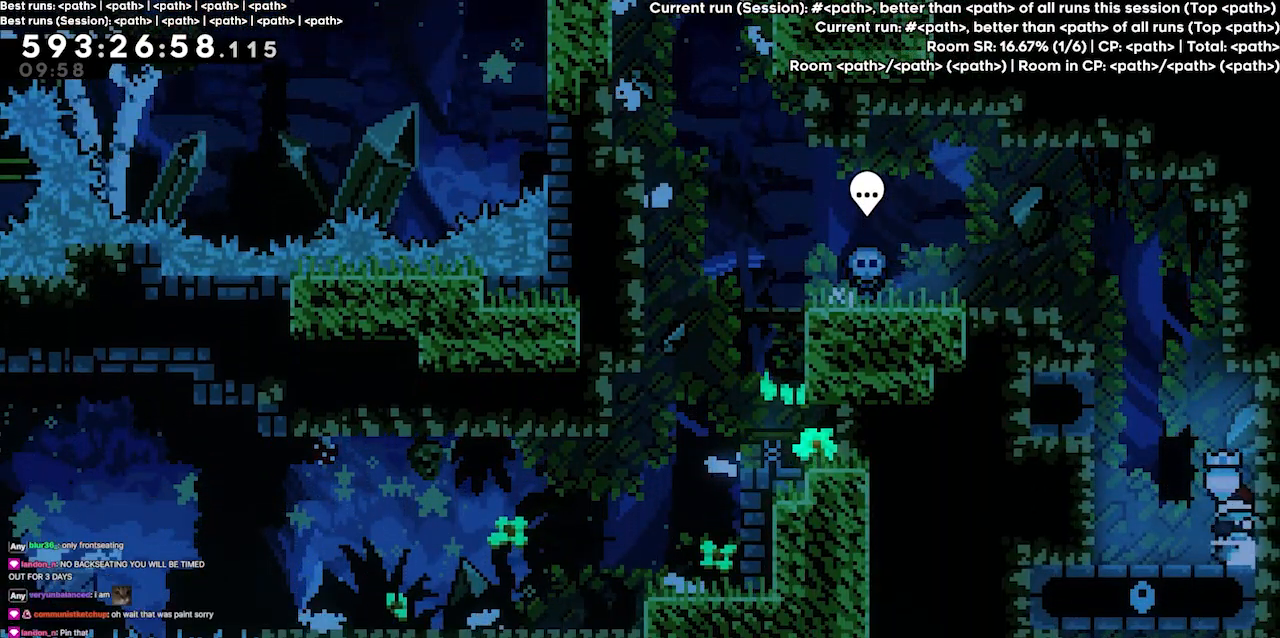
{"keys": [], "events": []}
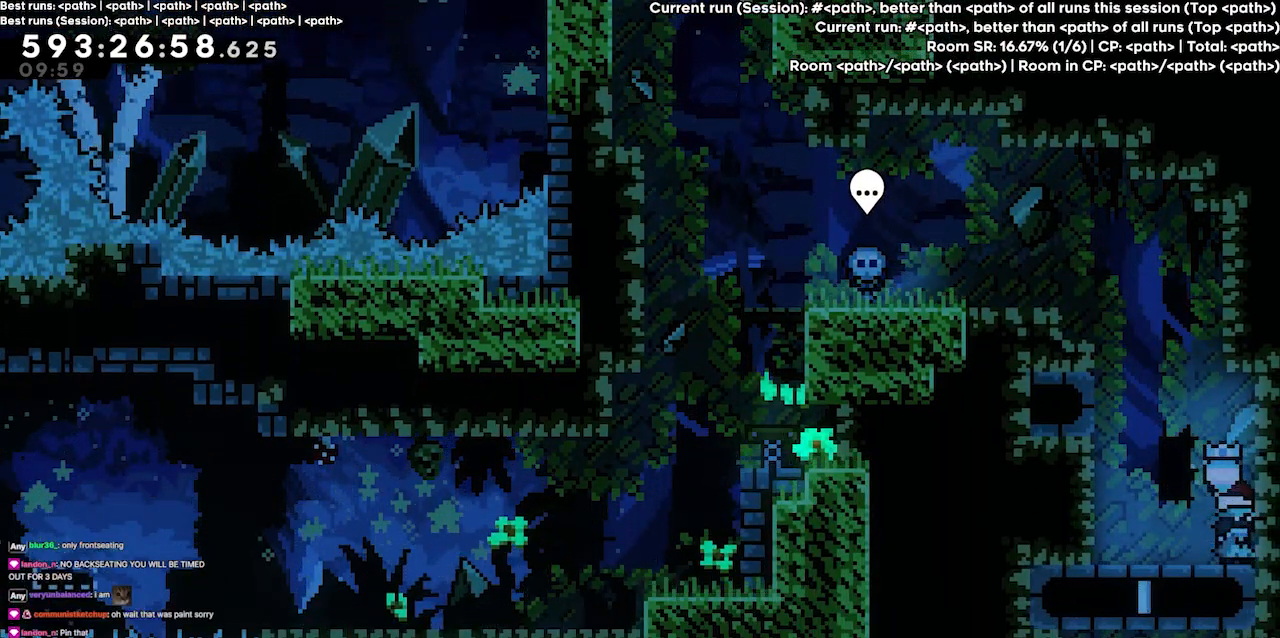
{"keys": [], "events": []}
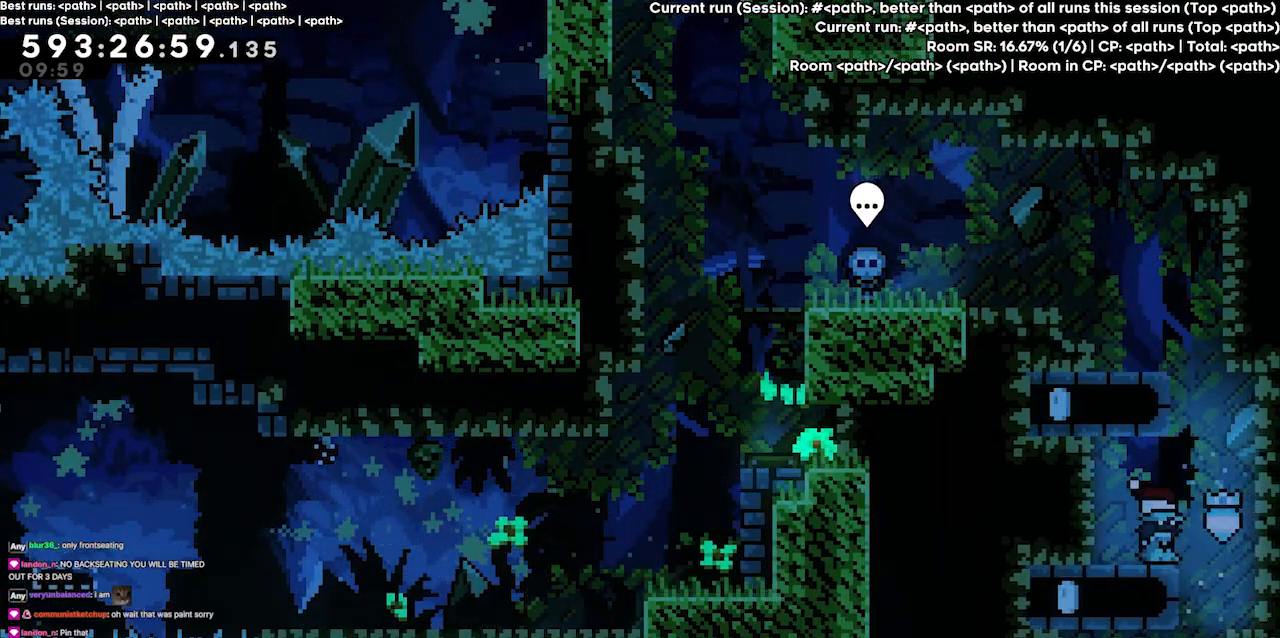
{"keys": [], "events": [[334, "right", "down"], [467, "right", "up"]]}
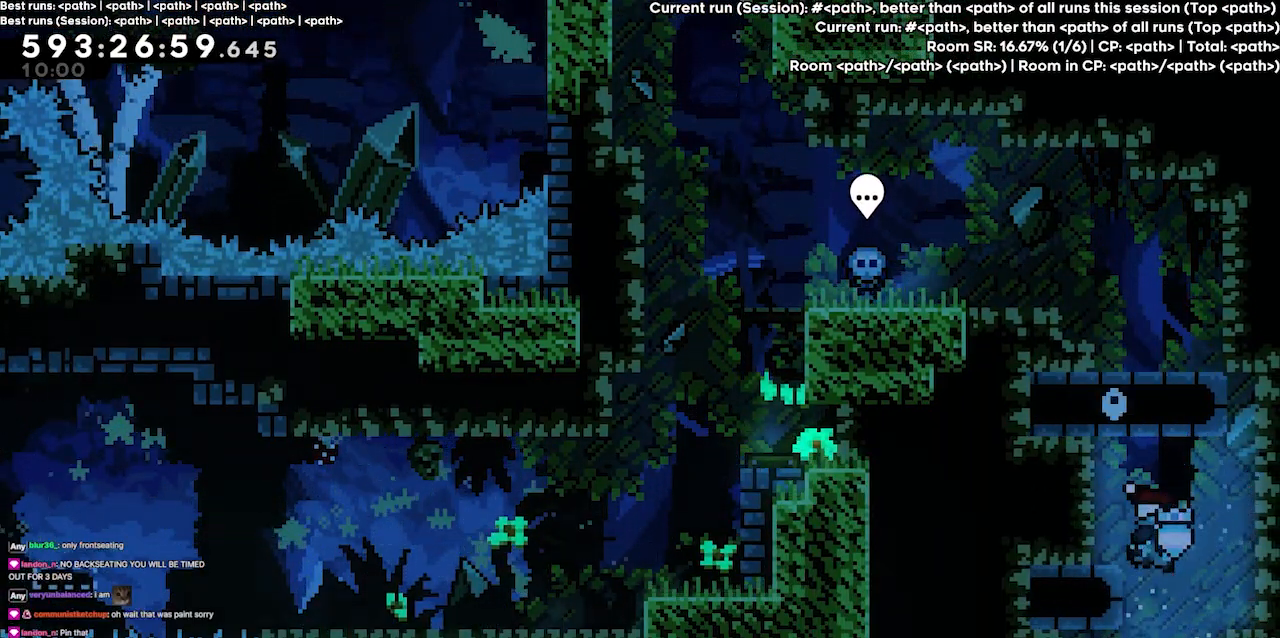
{"keys": [], "events": []}
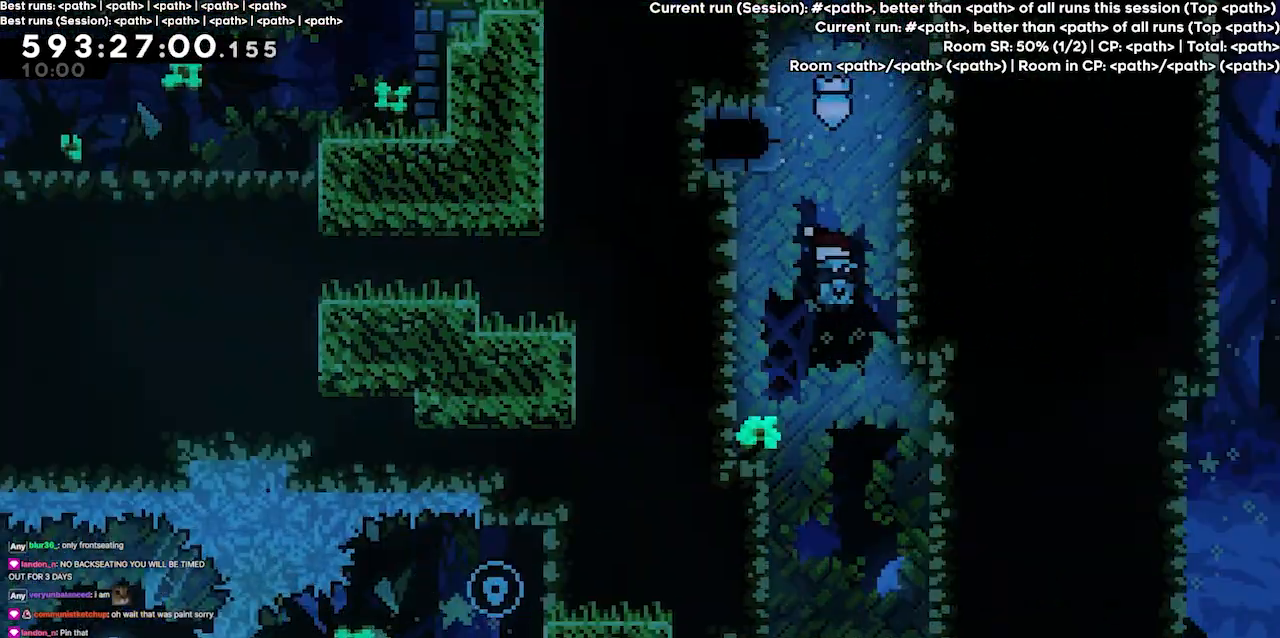
{"keys": [], "events": []}
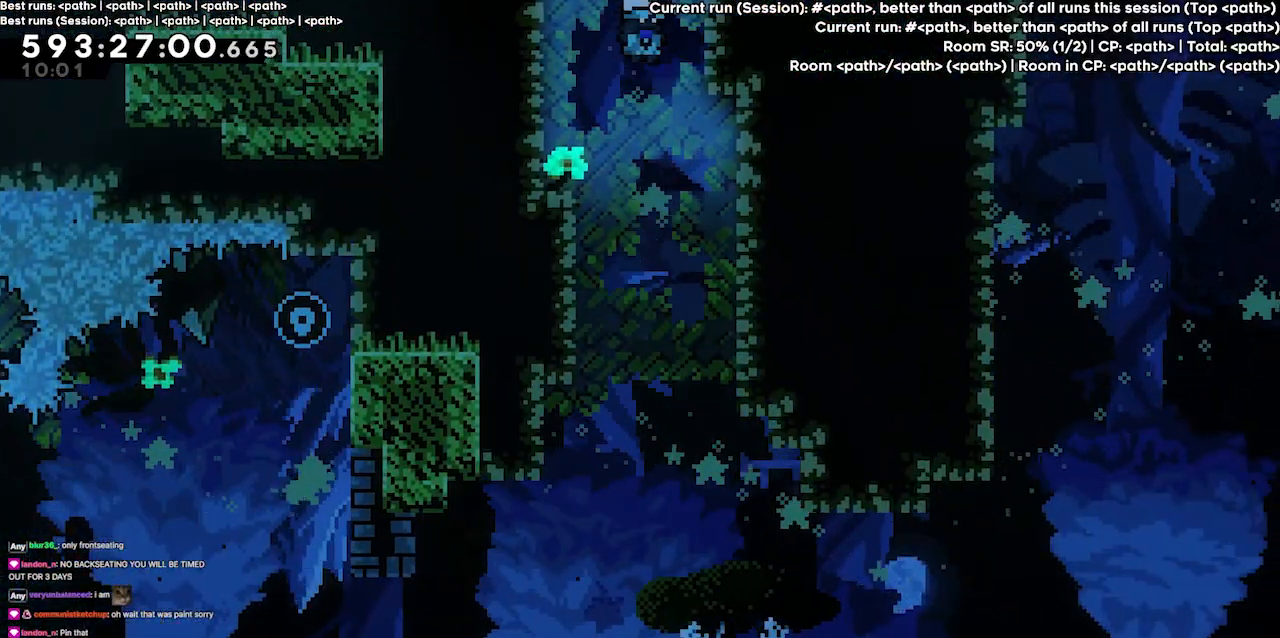
{"keys": ["grab"], "events": [[100, "left", "down"], [467, "grab", "down"], [467, "left", "up"]]}
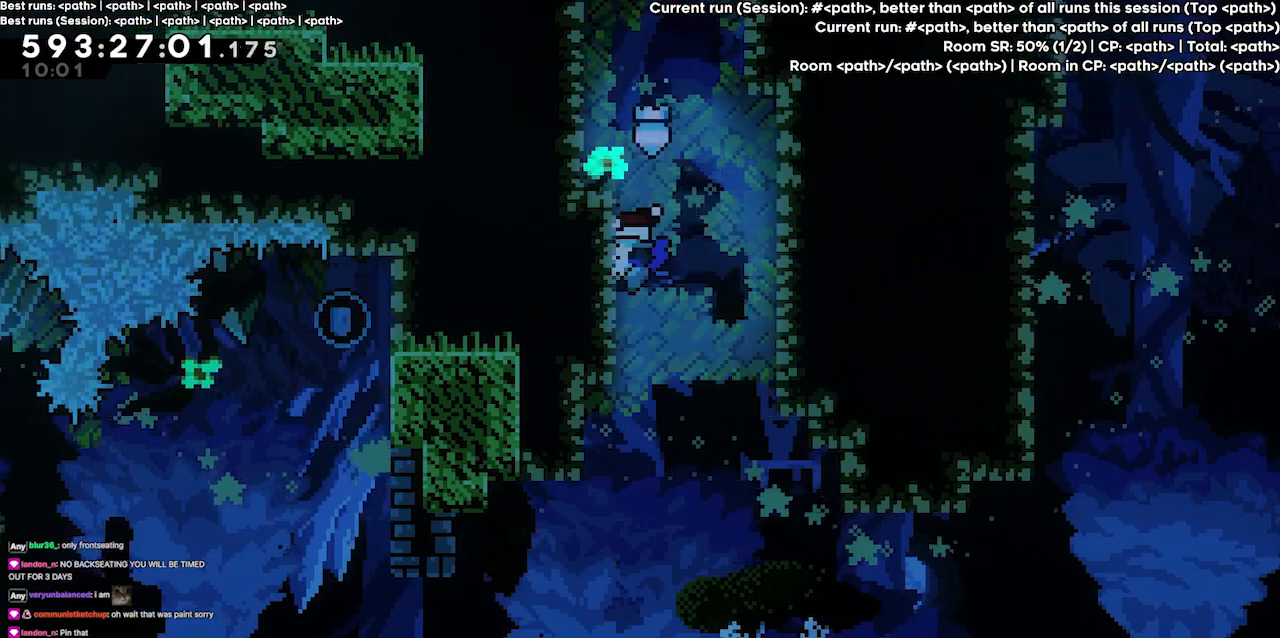
{"keys": ["left"], "events": [[300, "grab", "up"], [300, "left", "down"]]}
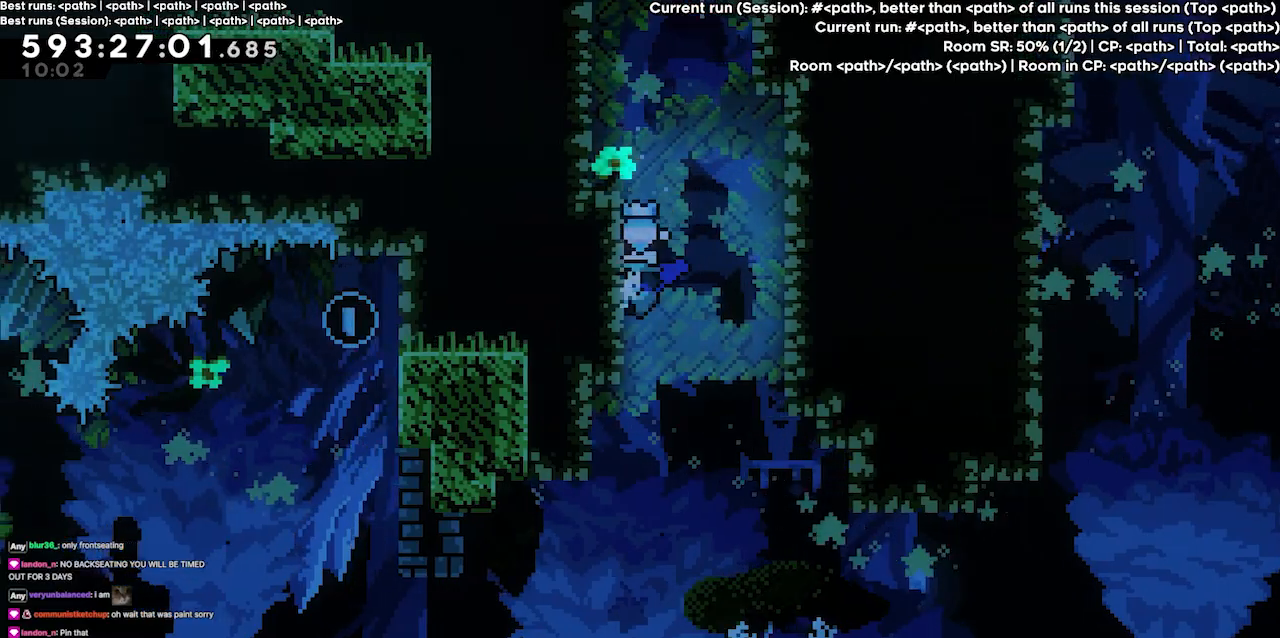
{"keys": ["grab", "left"], "events": [[500, "grab", "down"]]}
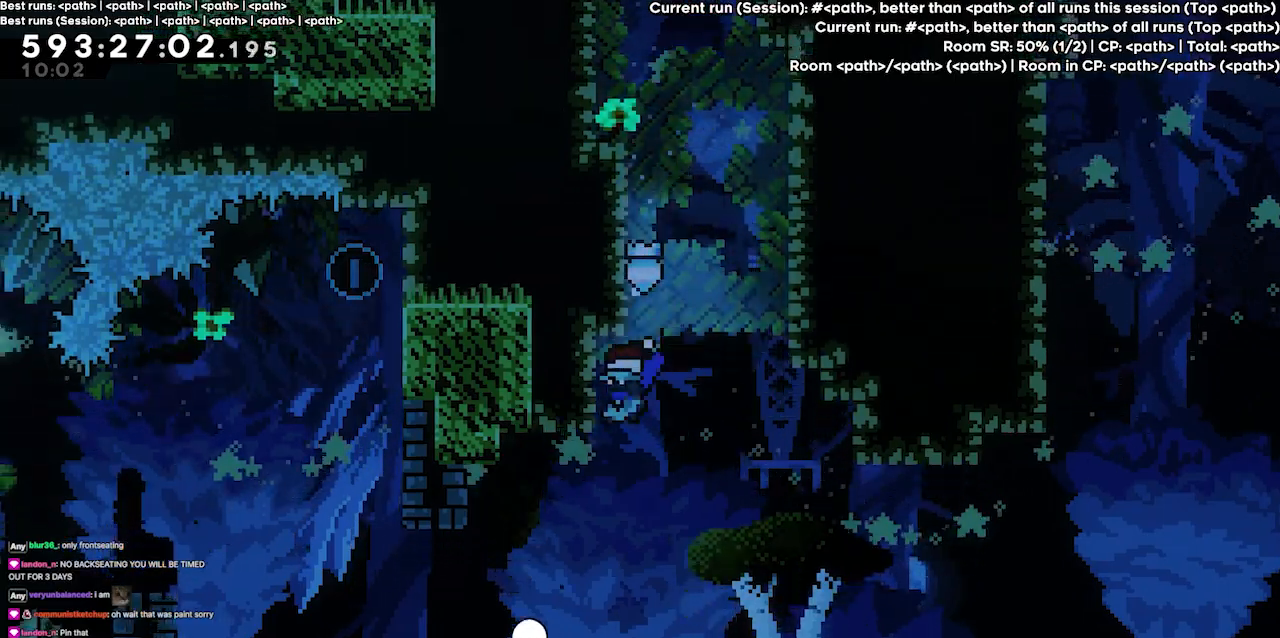
{"keys": [], "events": [[100, "left", "up"], [467, "grab", "up"]]}